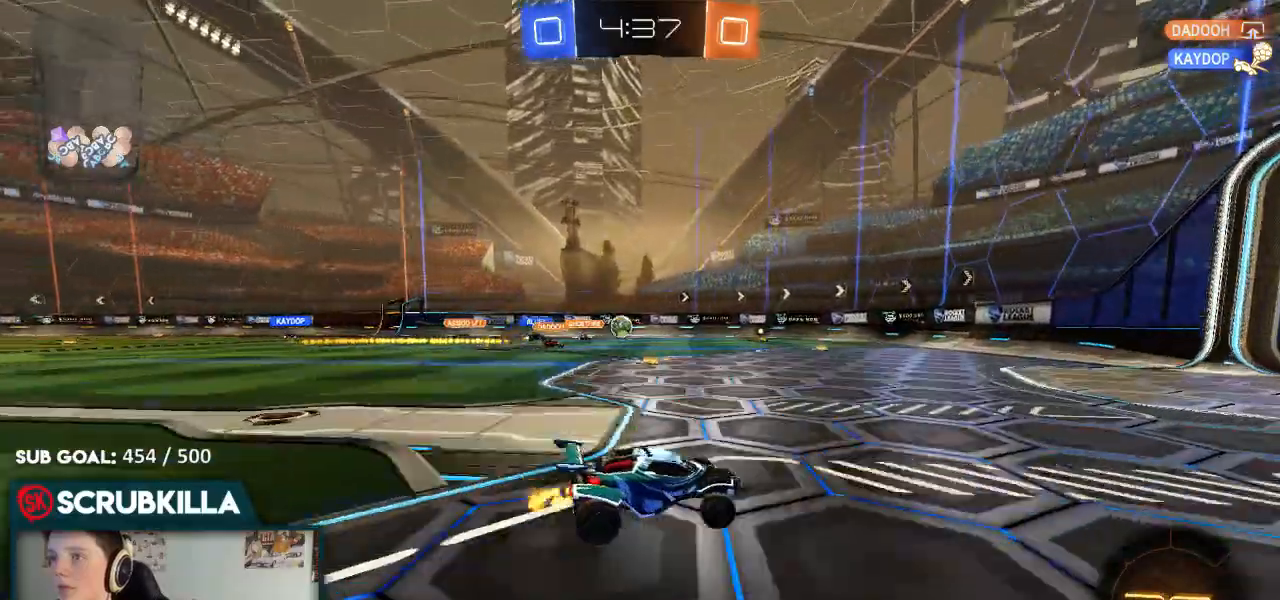
Gameplay with a controller (Xbox layout); each line is a JSON object with the inputs held at the frame after it (dt_ms = milliseconds from this image to that frame). "events" lists button and stick changes between this image and that frame as [ms after this image, input, new state], when the widget could be followed in between.
{"dt_ms": 500, "buttons": [], "left_stick": "left", "right_stick": "center", "events": [[33, "R2", "up"], [150, "left_stick", "center"], [333, "left_stick", "left"]]}
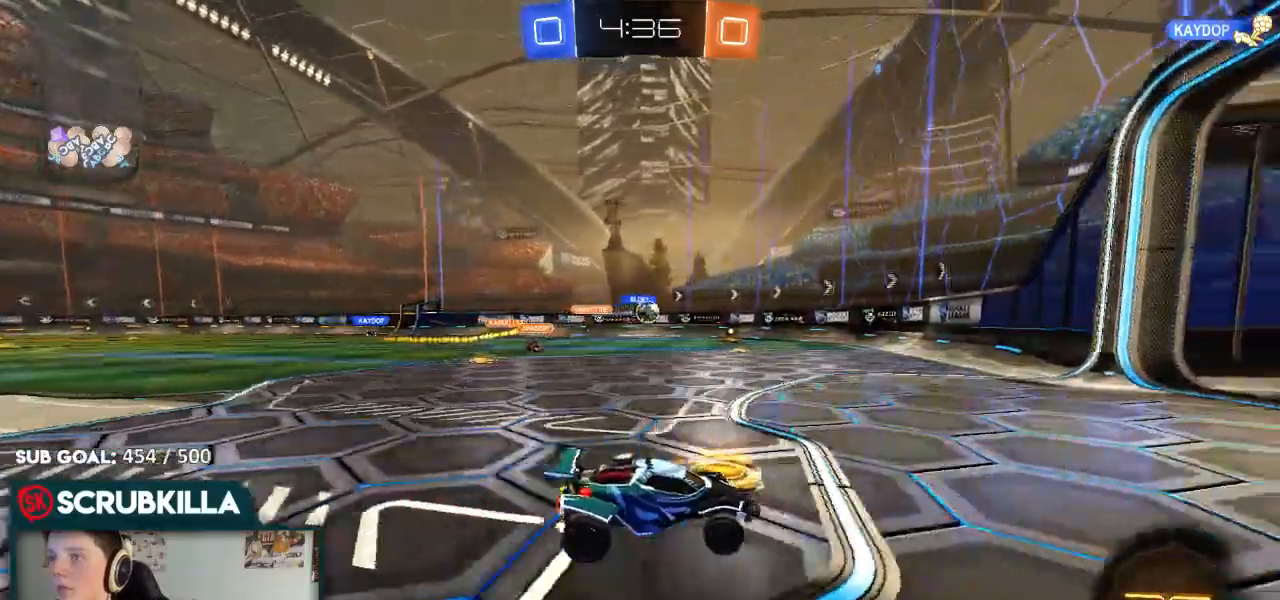
{"dt_ms": 500, "buttons": ["R2"], "left_stick": "left", "right_stick": "center", "events": [[167, "R2", "down"]]}
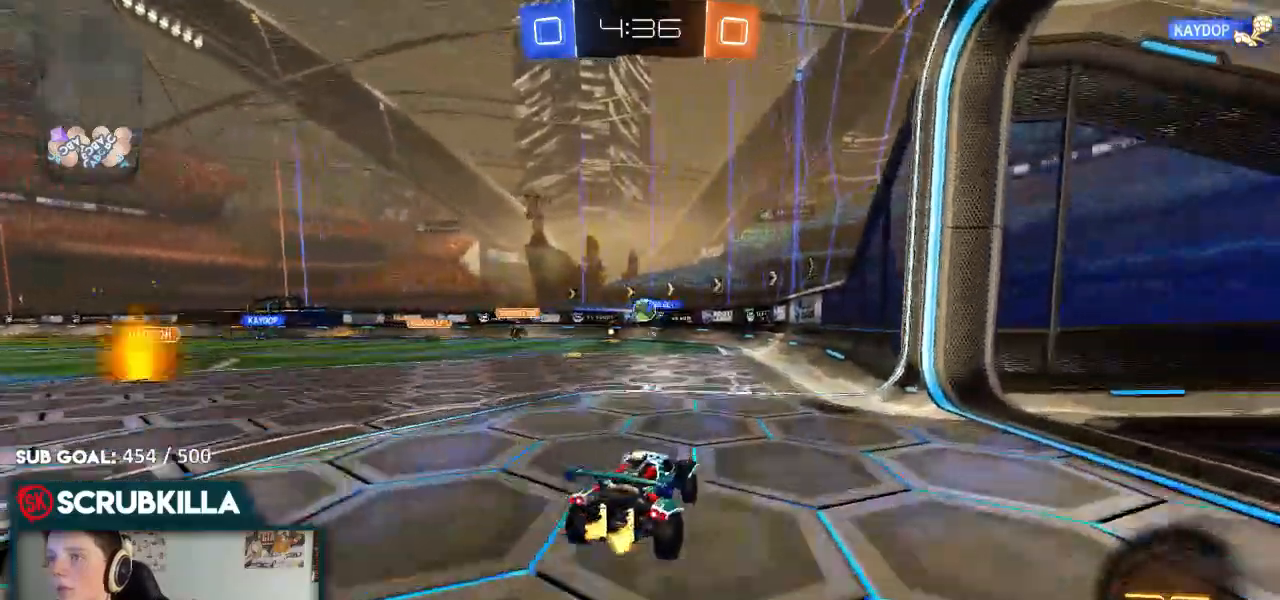
{"dt_ms": 500, "buttons": ["A", "B", "R2"], "left_stick": "down", "right_stick": "center", "events": [[67, "B", "down"], [317, "left_stick", "center"], [467, "A", "down"], [467, "left_stick", "down"]]}
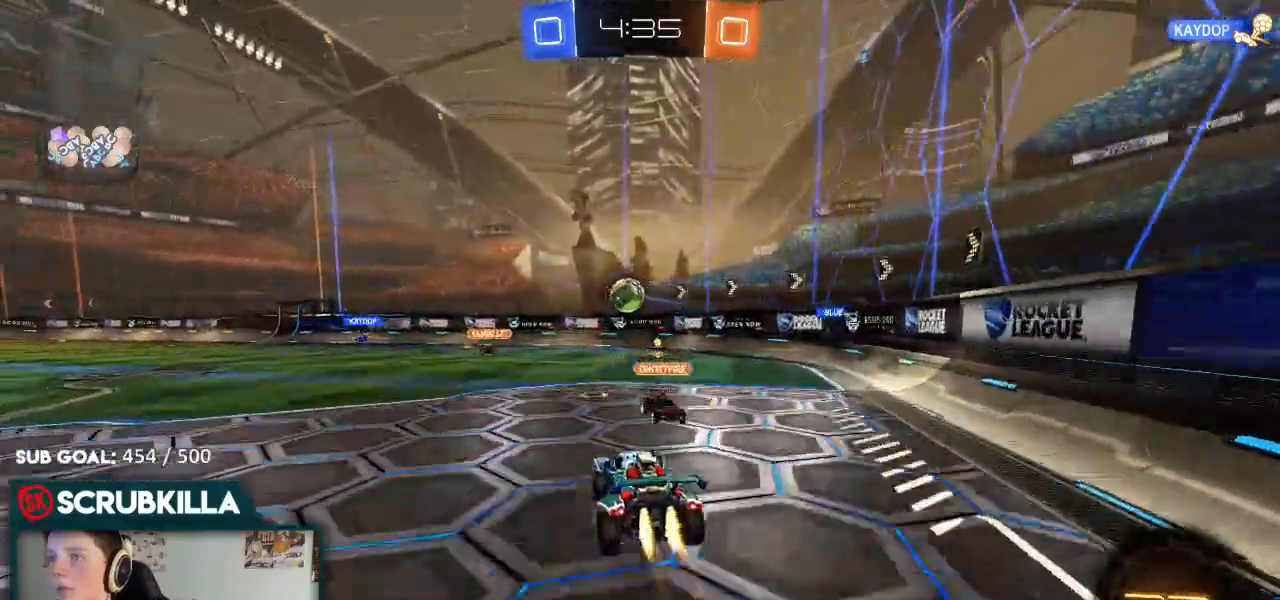
{"dt_ms": 500, "buttons": ["A", "B", "R2"], "left_stick": "left", "right_stick": "center", "events": [[33, "X", "down"], [167, "X", "up"], [167, "left_stick", "center"], [233, "A", "up"], [317, "left_stick", "left"], [500, "A", "down"]]}
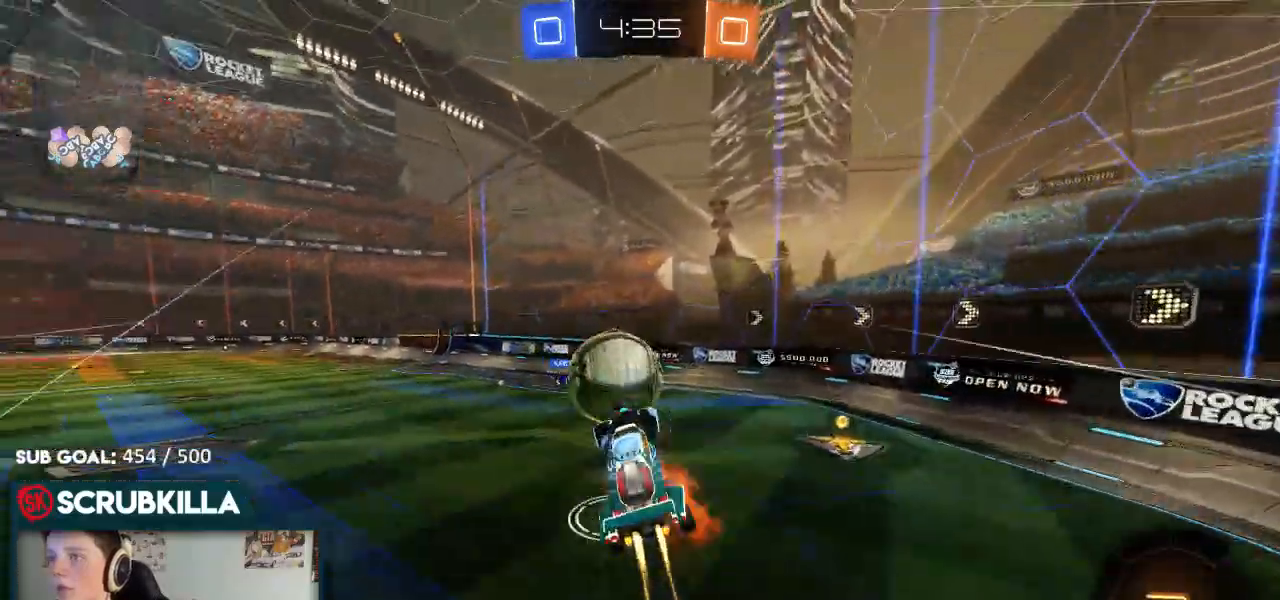
{"dt_ms": 500, "buttons": ["X", "R2"], "left_stick": "left", "right_stick": "center"}
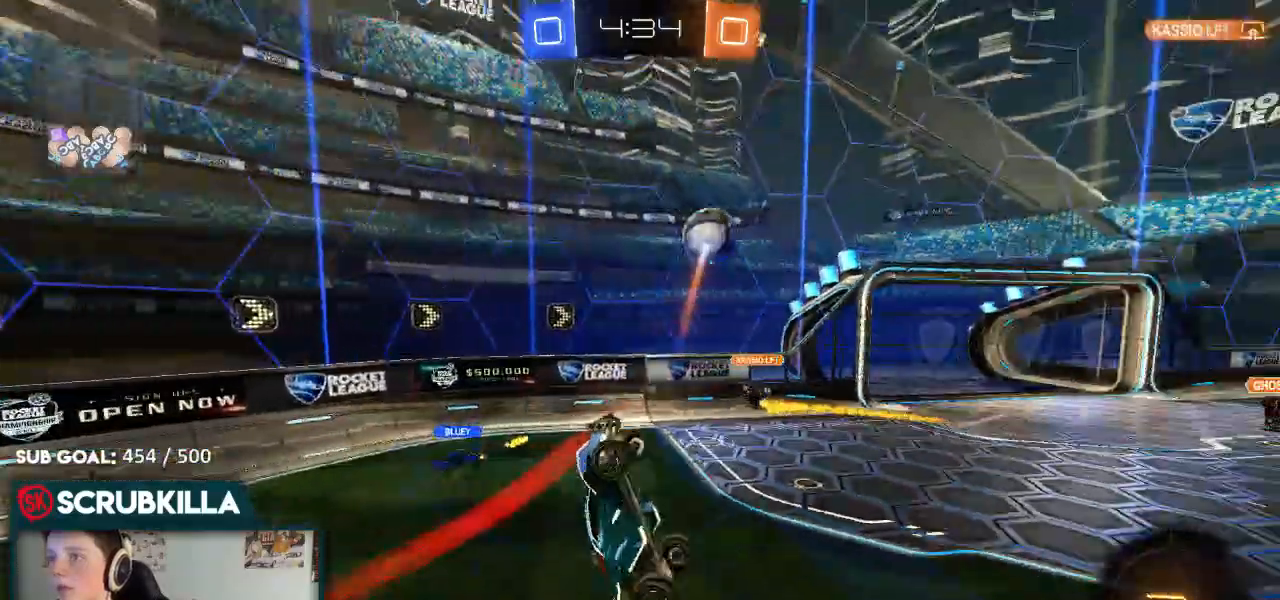
{"dt_ms": 500, "buttons": ["R2"], "left_stick": "up", "right_stick": "center"}
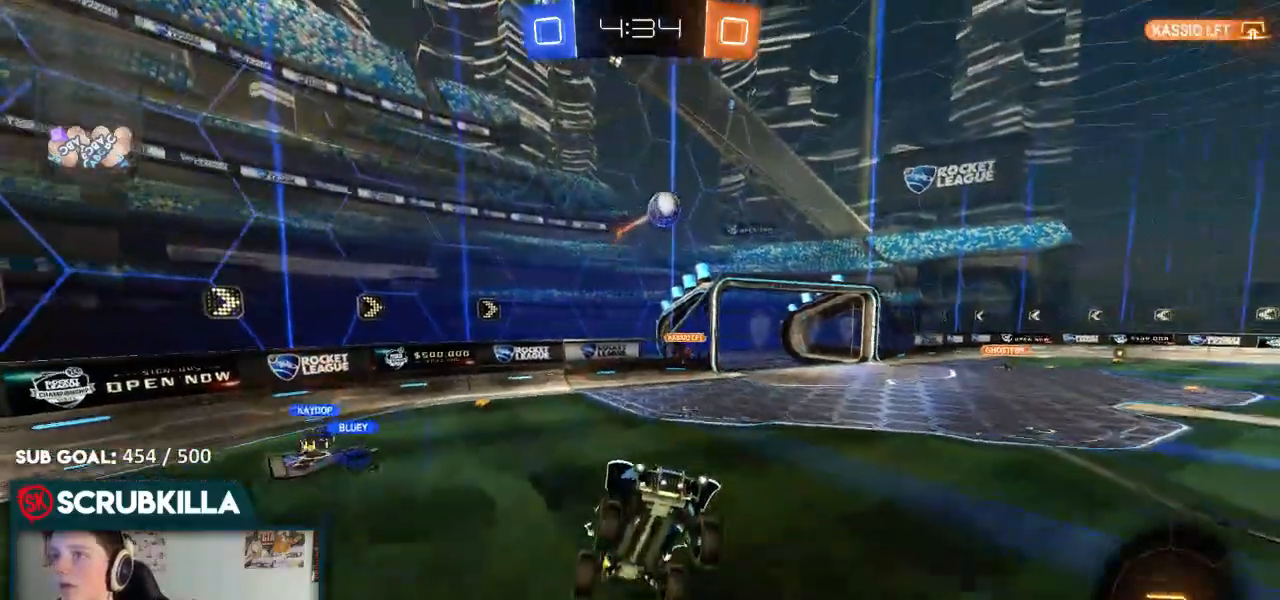
{"dt_ms": 1000, "buttons": ["R2"], "left_stick": "left", "right_stick": "center"}
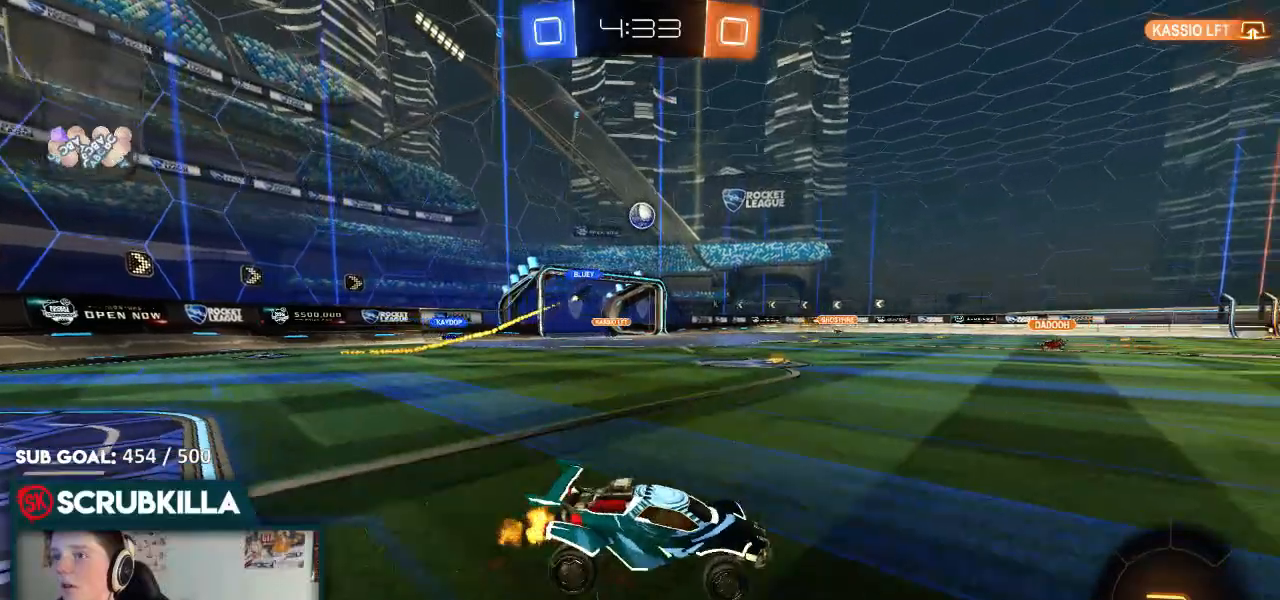
{"dt_ms": 500, "buttons": ["R2"], "left_stick": "center", "right_stick": "center", "events": [[283, "left_stick", "center"]]}
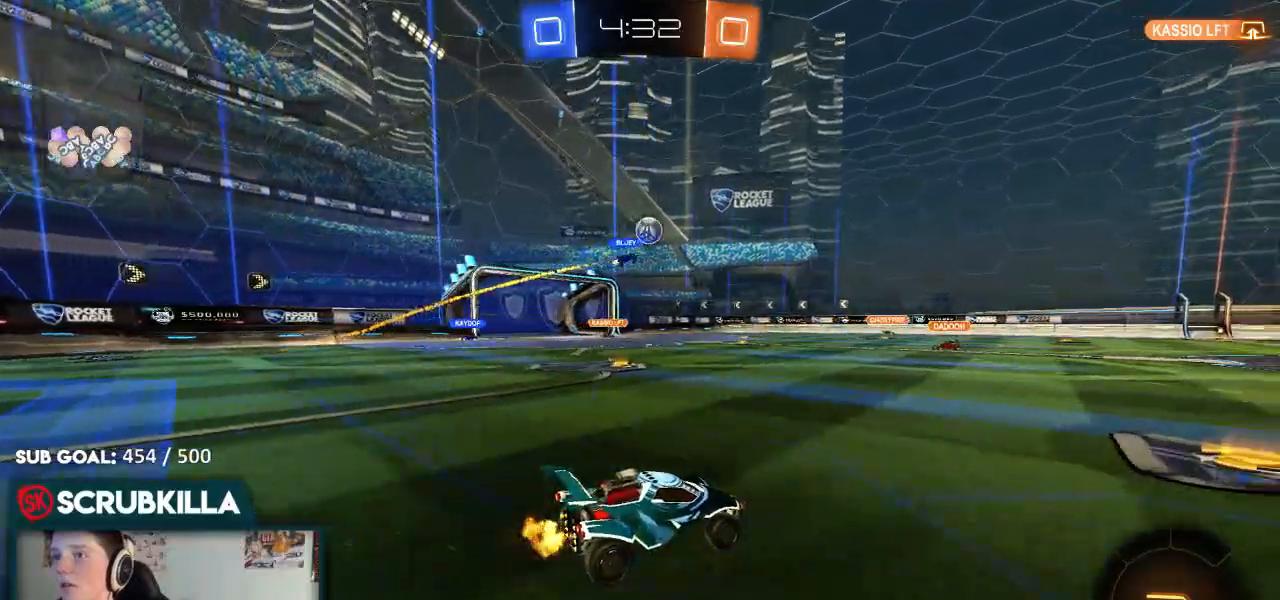
{"dt_ms": 500, "buttons": ["R2"], "left_stick": "left", "right_stick": "center", "events": [[217, "left_stick", "right"], [333, "left_stick", "center"], [400, "left_stick", "left"]]}
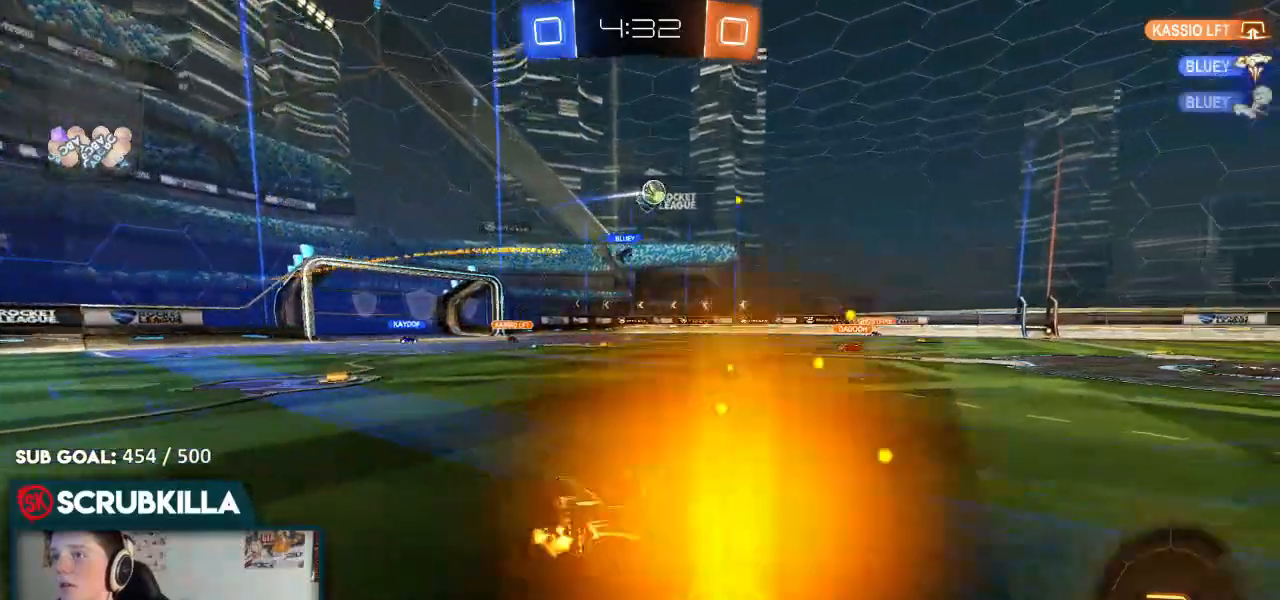
{"dt_ms": 500, "buttons": ["R2"], "left_stick": "center", "right_stick": "center", "events": [[183, "left_stick", "center"]]}
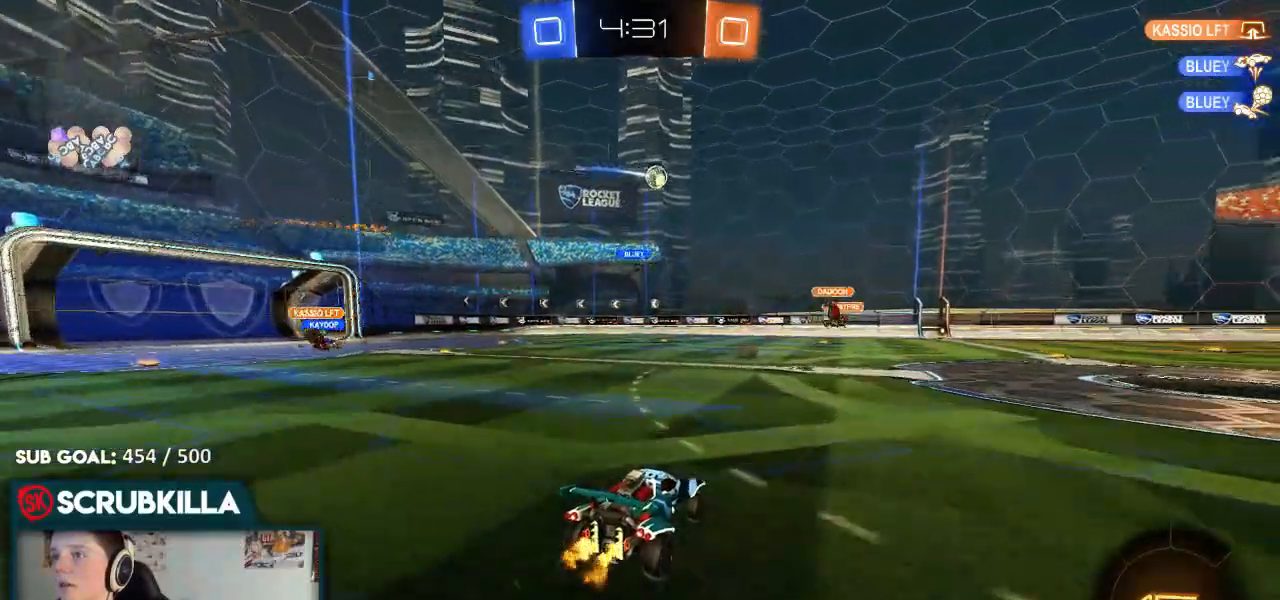
{"dt_ms": 1000, "buttons": ["R2"], "left_stick": "center", "right_stick": "center"}
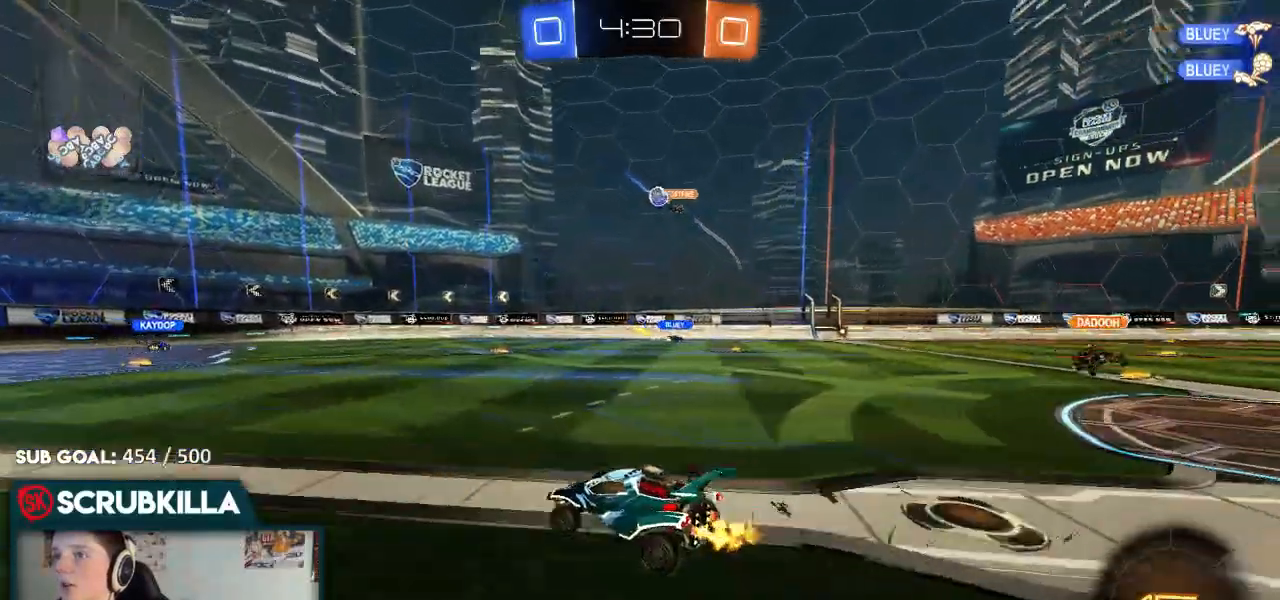
{"dt_ms": 500, "buttons": ["R2"], "left_stick": "center", "right_stick": "center"}
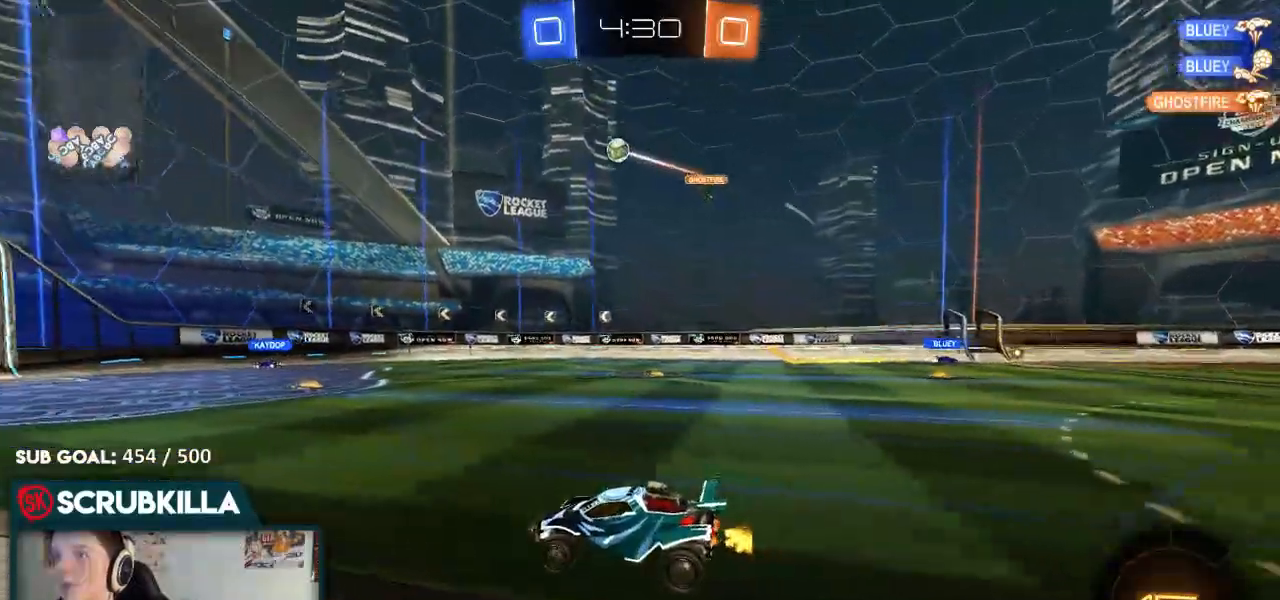
{"dt_ms": 500, "buttons": ["R2"], "left_stick": "center", "right_stick": "center", "events": [[300, "left_stick", "down-left"], [483, "left_stick", "center"]]}
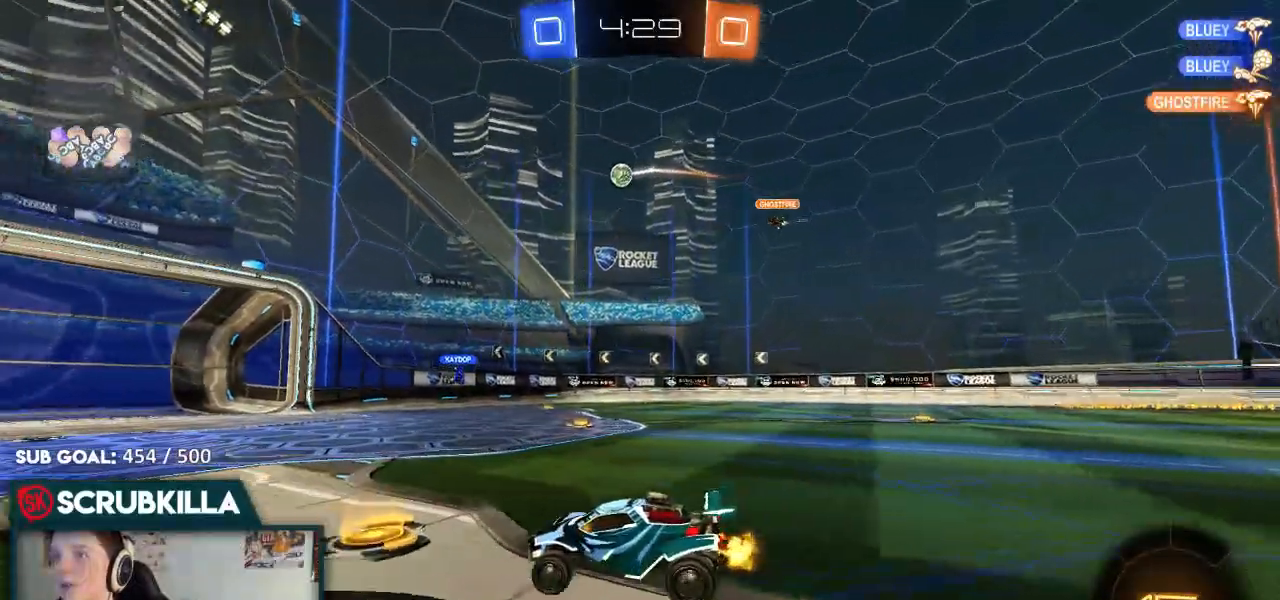
{"dt_ms": 500, "buttons": ["R2"], "left_stick": "right", "right_stick": "center", "events": [[467, "left_stick", "right"]]}
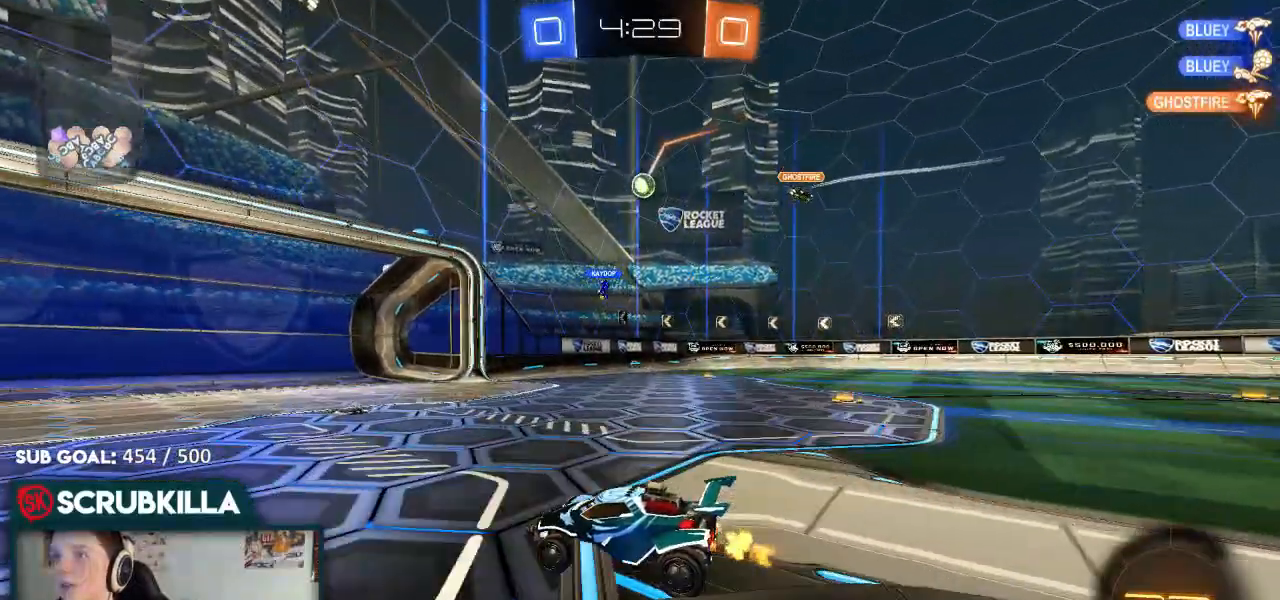
{"dt_ms": 500, "buttons": ["R2"], "left_stick": "center", "right_stick": "center", "events": [[300, "left_stick", "center"]]}
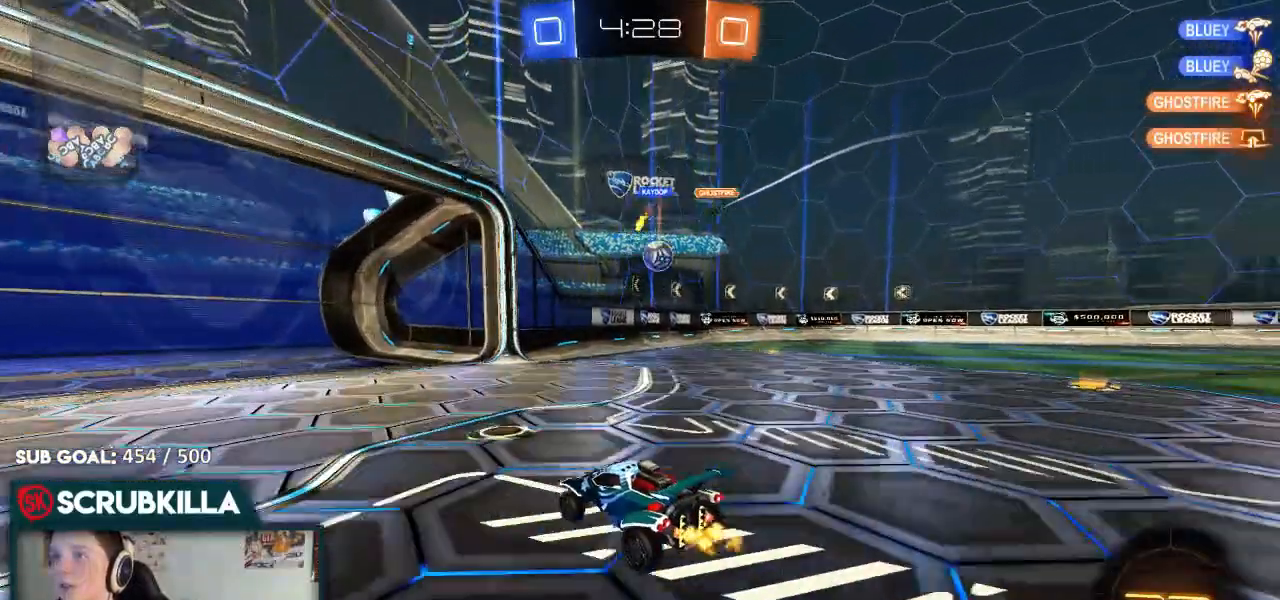
{"dt_ms": 500, "buttons": [], "left_stick": "right", "right_stick": "center", "events": [[50, "left_stick", "right"], [250, "R2", "up"]]}
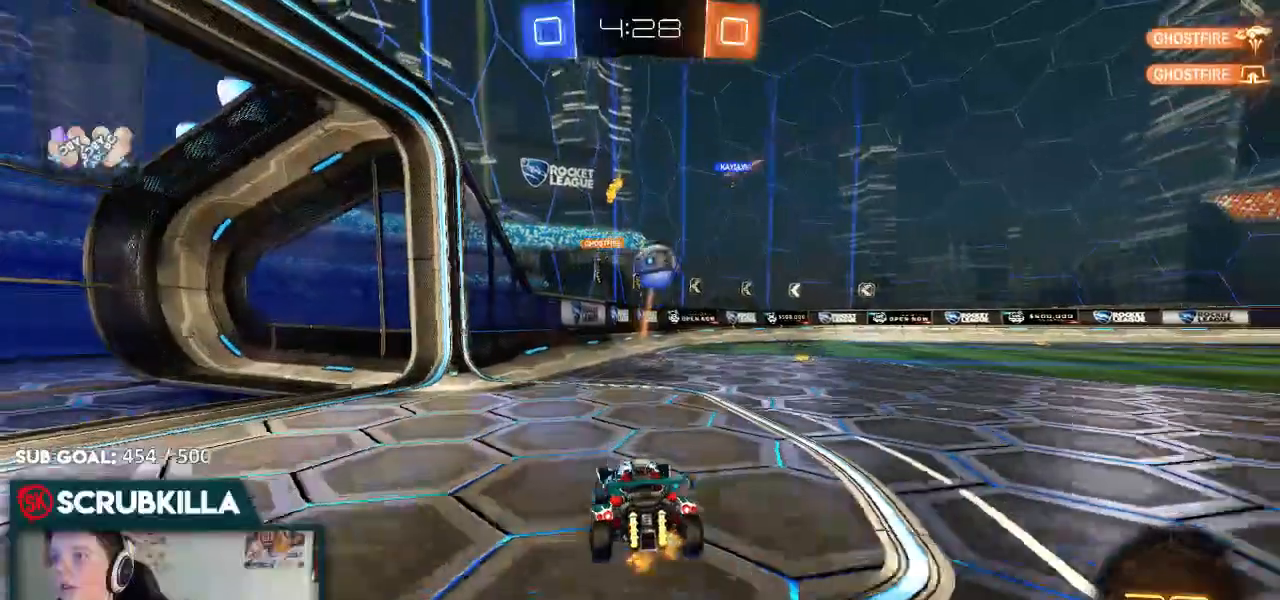
{"dt_ms": 500, "buttons": ["A"], "left_stick": "down-left", "right_stick": "center", "events": [[100, "L2", "down"], [483, "A", "down"], [483, "L2", "up"], [483, "left_stick", "down-left"]]}
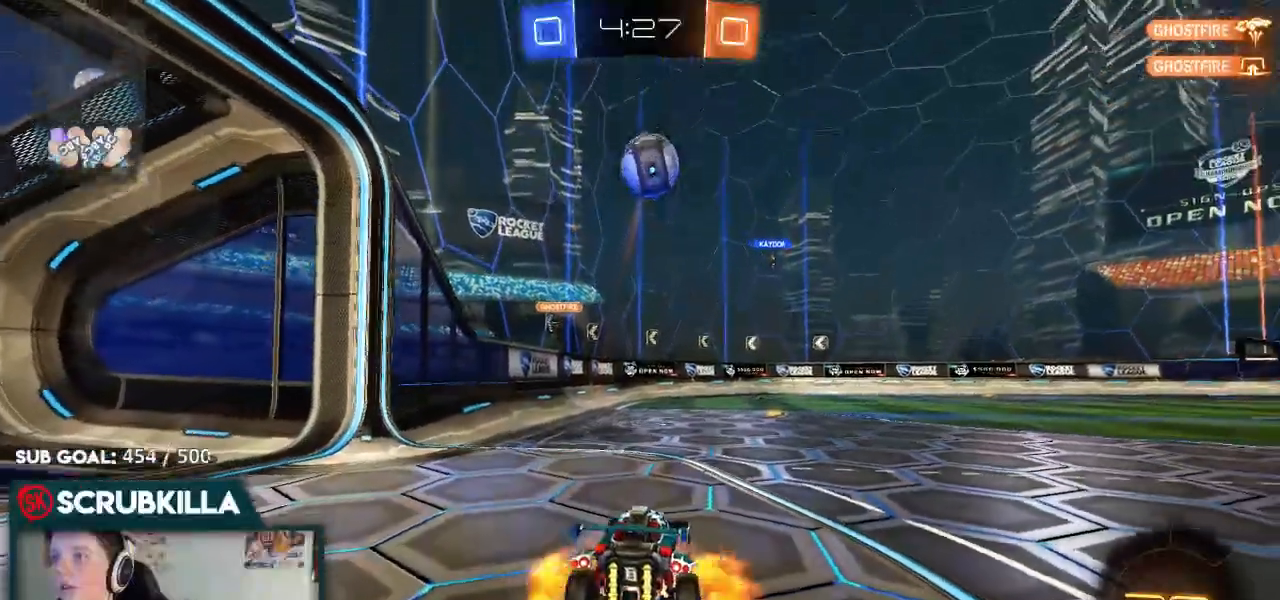
{"dt_ms": 500, "buttons": ["B", "R2"], "left_stick": "down", "right_stick": "center", "events": [[67, "R2", "down"], [67, "X", "down"], [217, "X", "up"], [267, "left_stick", "center"], [333, "X", "down"], [367, "left_stick", "down"], [417, "B", "down"], [417, "X", "up"], [483, "A", "up"]]}
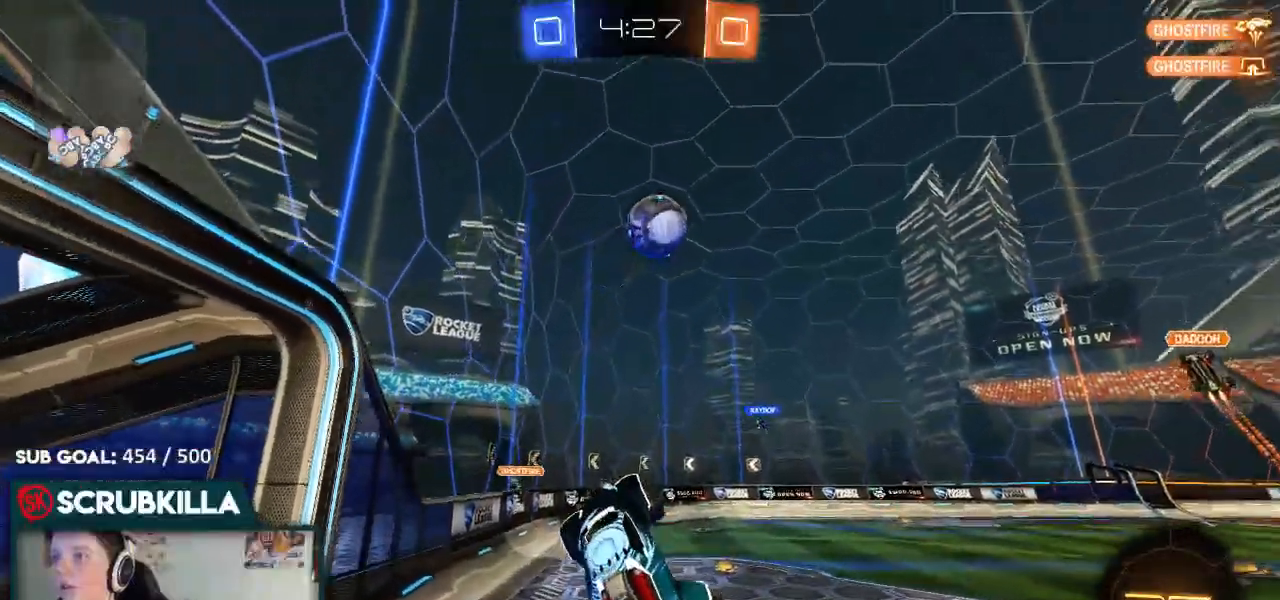
{"dt_ms": 500, "buttons": ["R2"], "left_stick": "up", "right_stick": "center", "events": [[33, "left_stick", "right"], [317, "left_stick", "center"], [383, "B", "up"], [383, "left_stick", "up"]]}
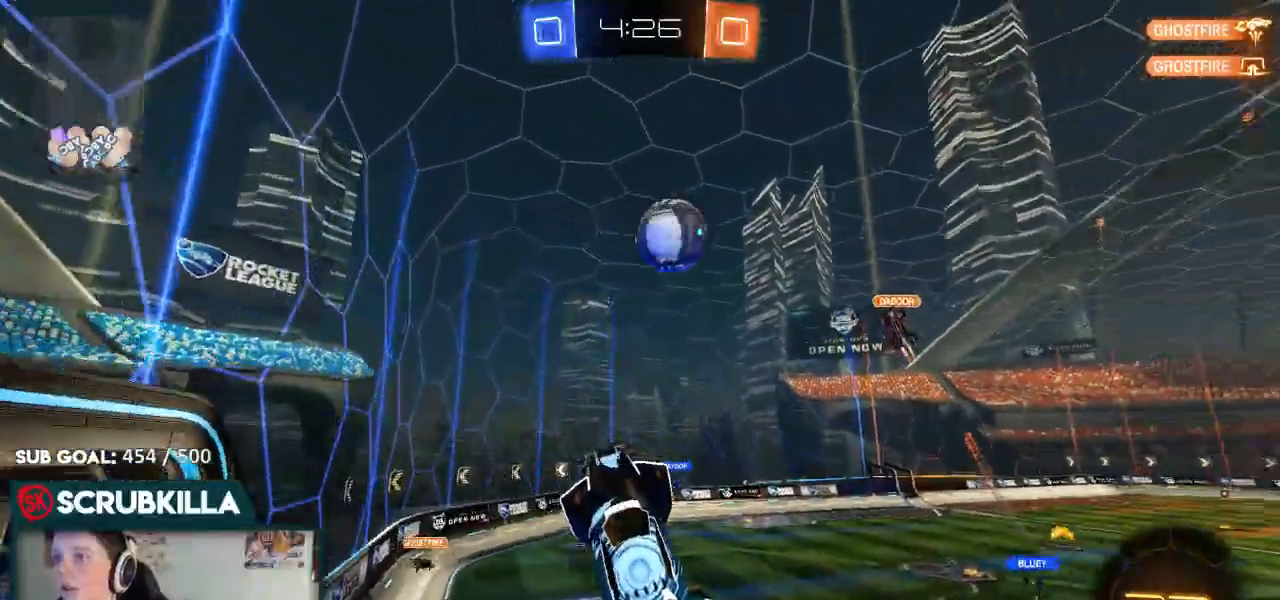
{"dt_ms": 500, "buttons": ["B", "R2"], "left_stick": "up-left", "right_stick": "center", "events": [[17, "R2", "up"], [250, "R2", "down"], [300, "left_stick", "left"], [383, "B", "down"], [450, "left_stick", "up-left"]]}
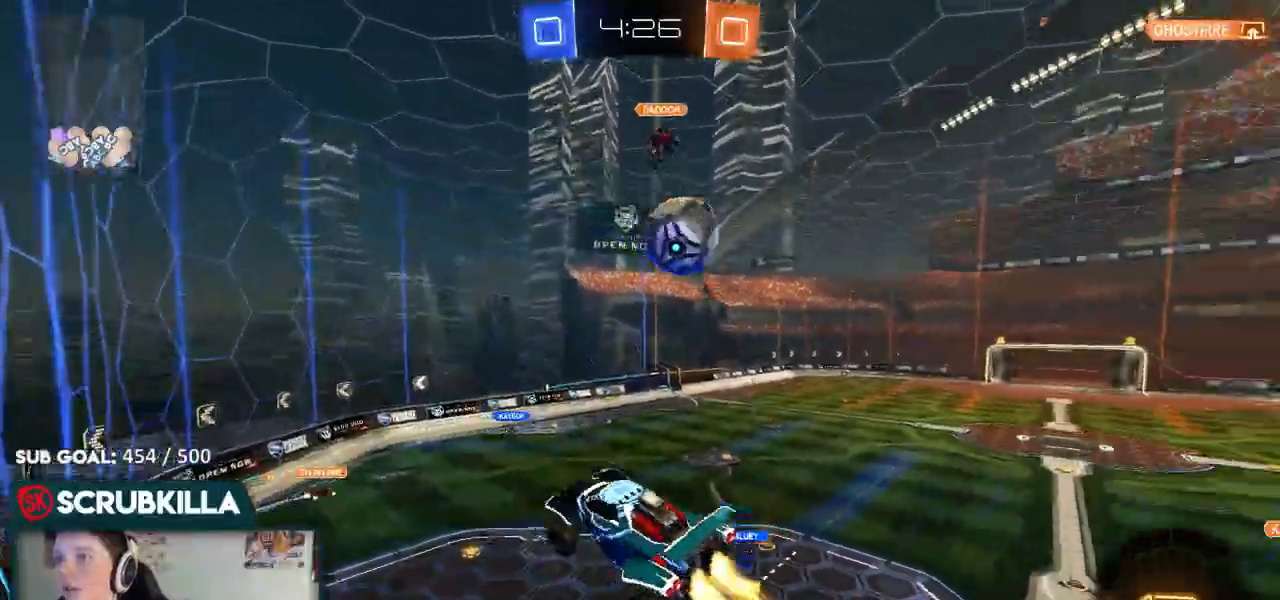
{"dt_ms": 1000, "buttons": ["A", "B", "X", "R2"], "left_stick": "down-left", "right_stick": "center"}
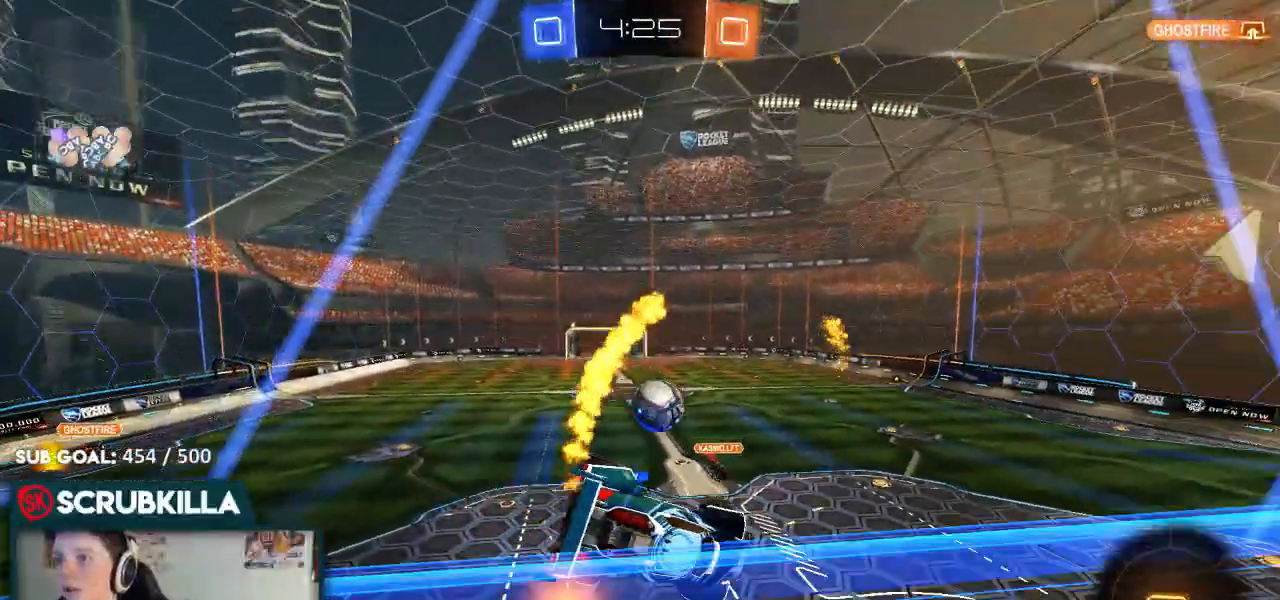
{"dt_ms": 500, "buttons": ["R2"], "left_stick": "up-left", "right_stick": "center", "events": [[67, "left_stick", "center"], [150, "X", "up"], [200, "A", "up"], [267, "B", "up"], [350, "left_stick", "up-left"]]}
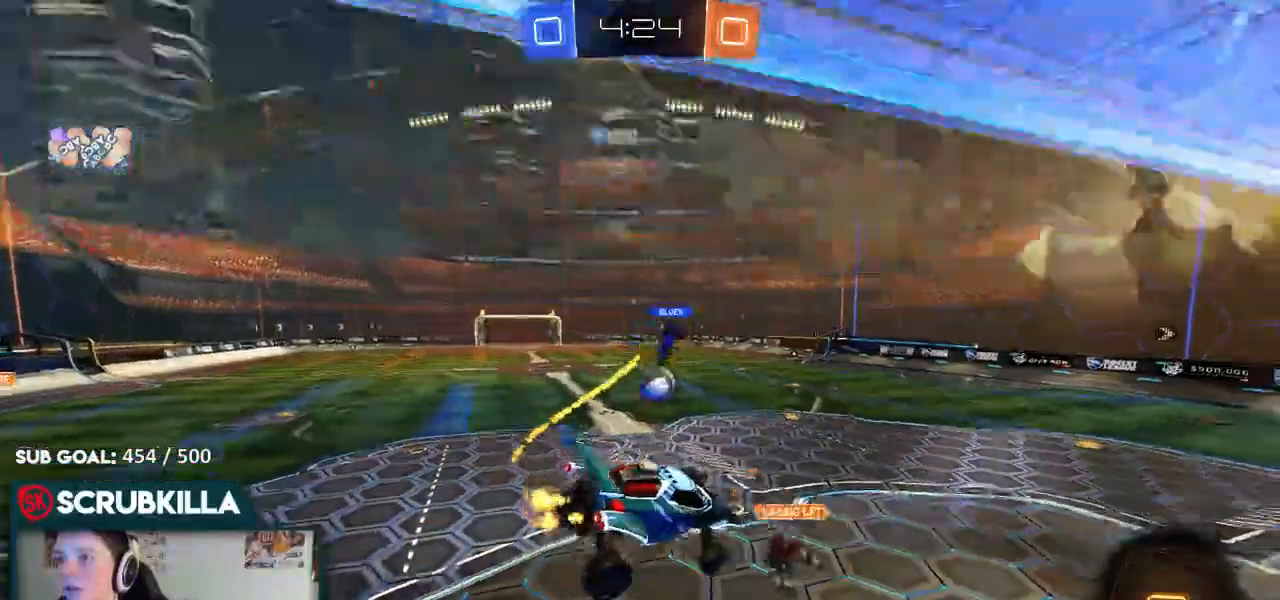
{"dt_ms": 500, "buttons": ["R2"], "left_stick": "center", "right_stick": "center", "events": [[33, "X", "down"], [33, "left_stick", "down-left"], [117, "X", "up"], [183, "left_stick", "right"], [317, "X", "down"], [350, "X", "up"], [467, "left_stick", "center"]]}
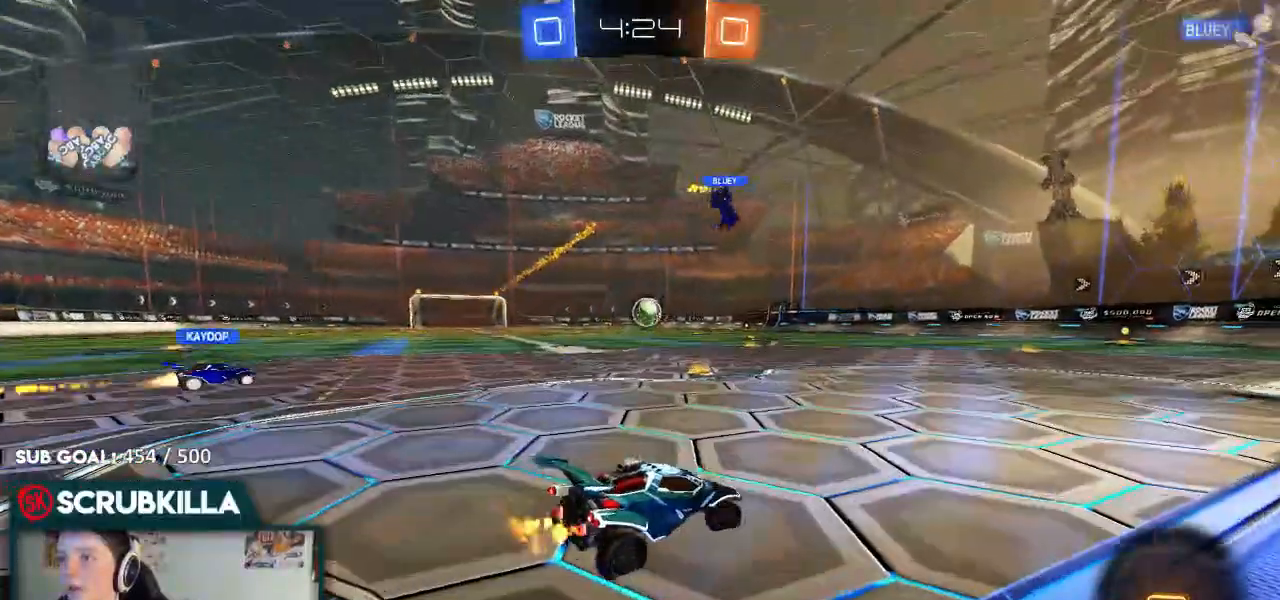
{"dt_ms": 500, "buttons": ["R2"], "left_stick": "center", "right_stick": "center", "events": []}
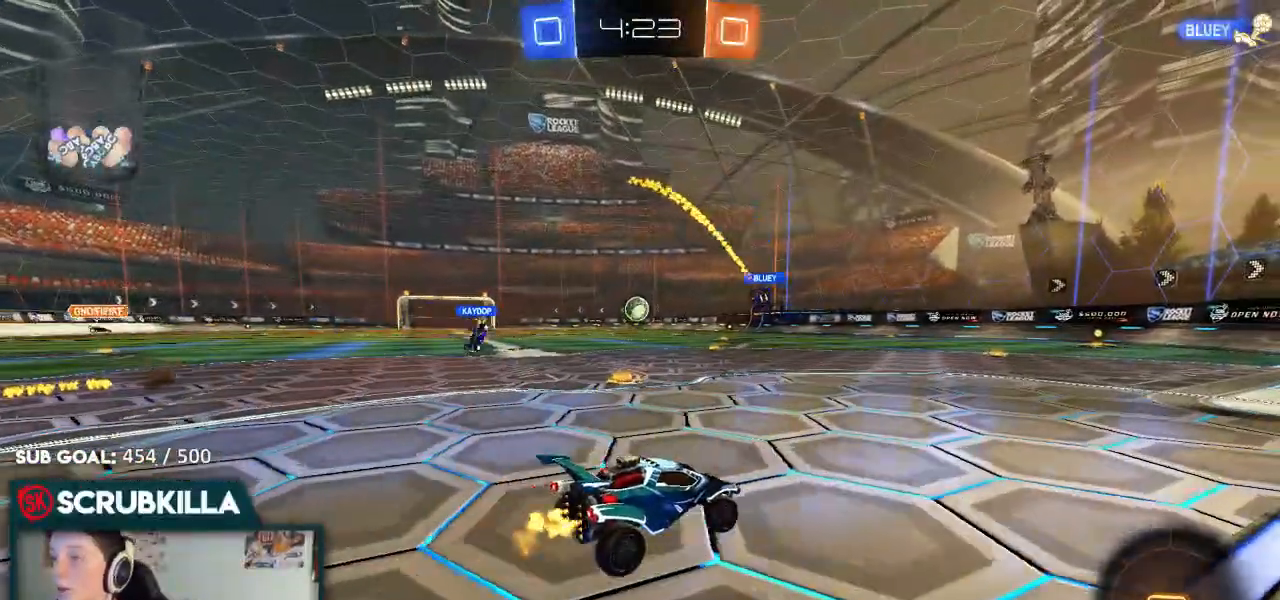
{"dt_ms": 500, "buttons": ["R2"], "left_stick": "center", "right_stick": "center", "events": []}
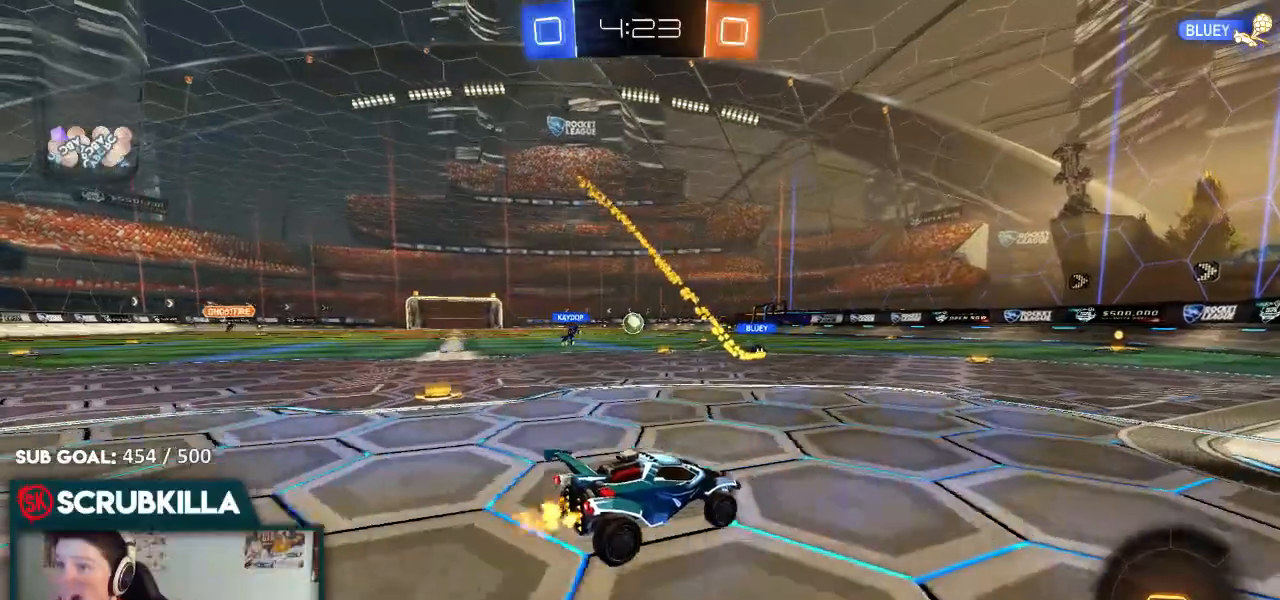
{"dt_ms": 500, "buttons": ["R2"], "left_stick": "center", "right_stick": "center", "events": []}
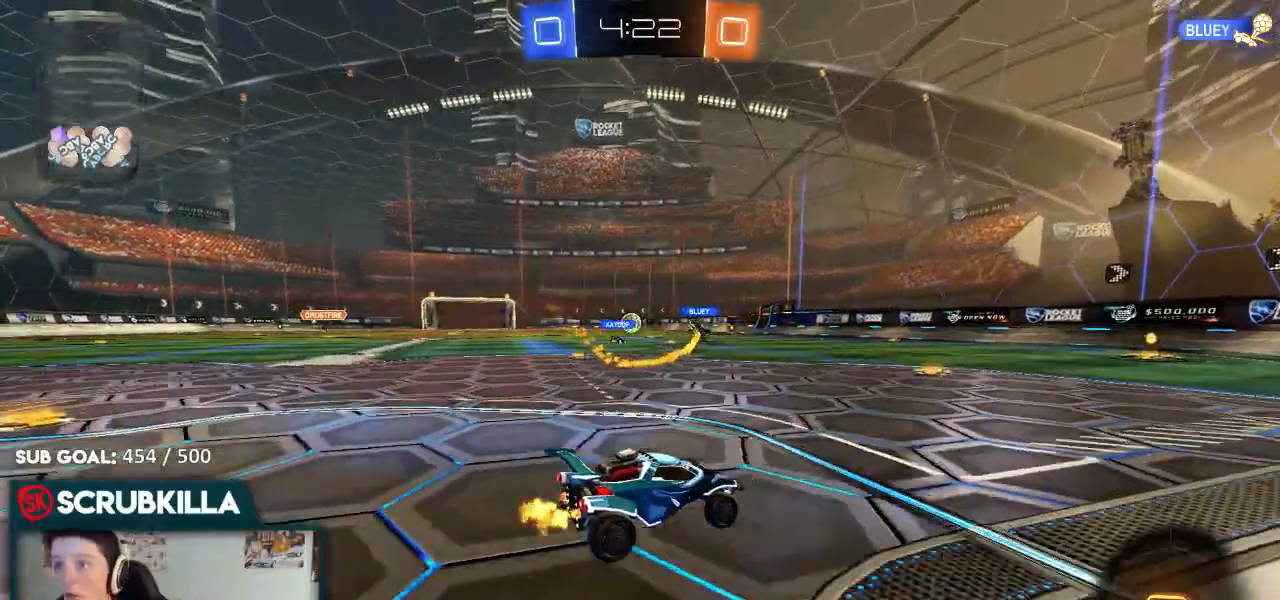
{"dt_ms": 500, "buttons": ["R2"], "left_stick": "center", "right_stick": "center"}
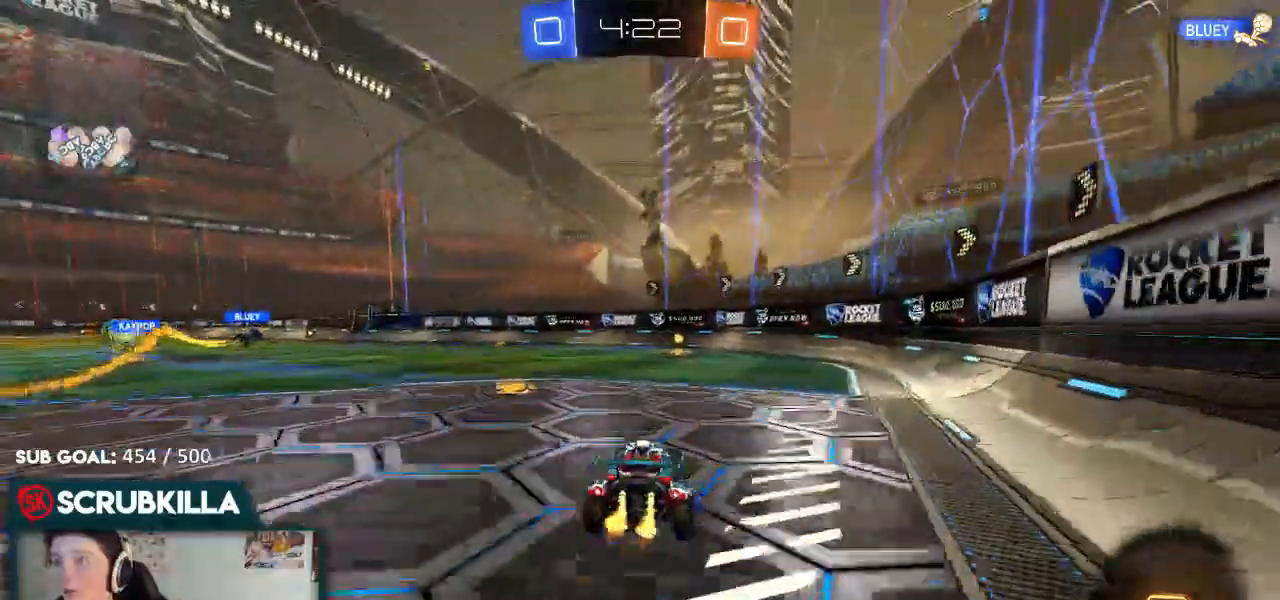
{"dt_ms": 500, "buttons": ["R2"], "left_stick": "up", "right_stick": "center", "events": [[50, "A", "down"], [83, "left_stick", "up"], [183, "A", "up"], [267, "A", "down"], [350, "A", "up"], [400, "Y", "down"], [467, "Y", "up"]]}
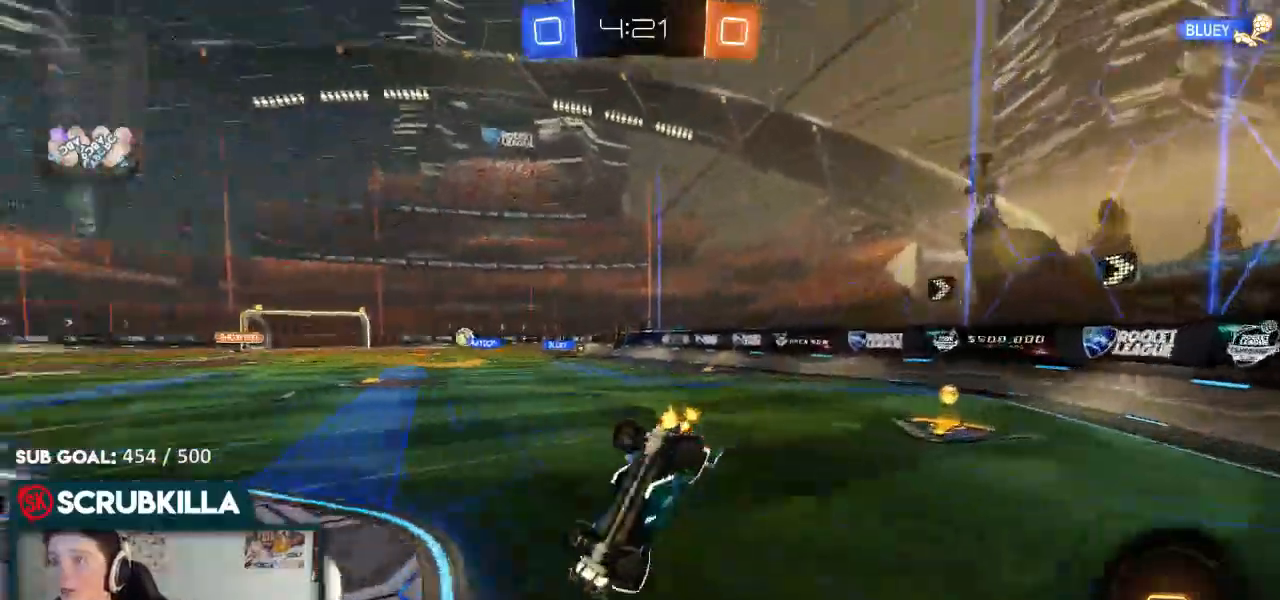
{"dt_ms": 500, "buttons": ["R2"], "left_stick": "left", "right_stick": "center"}